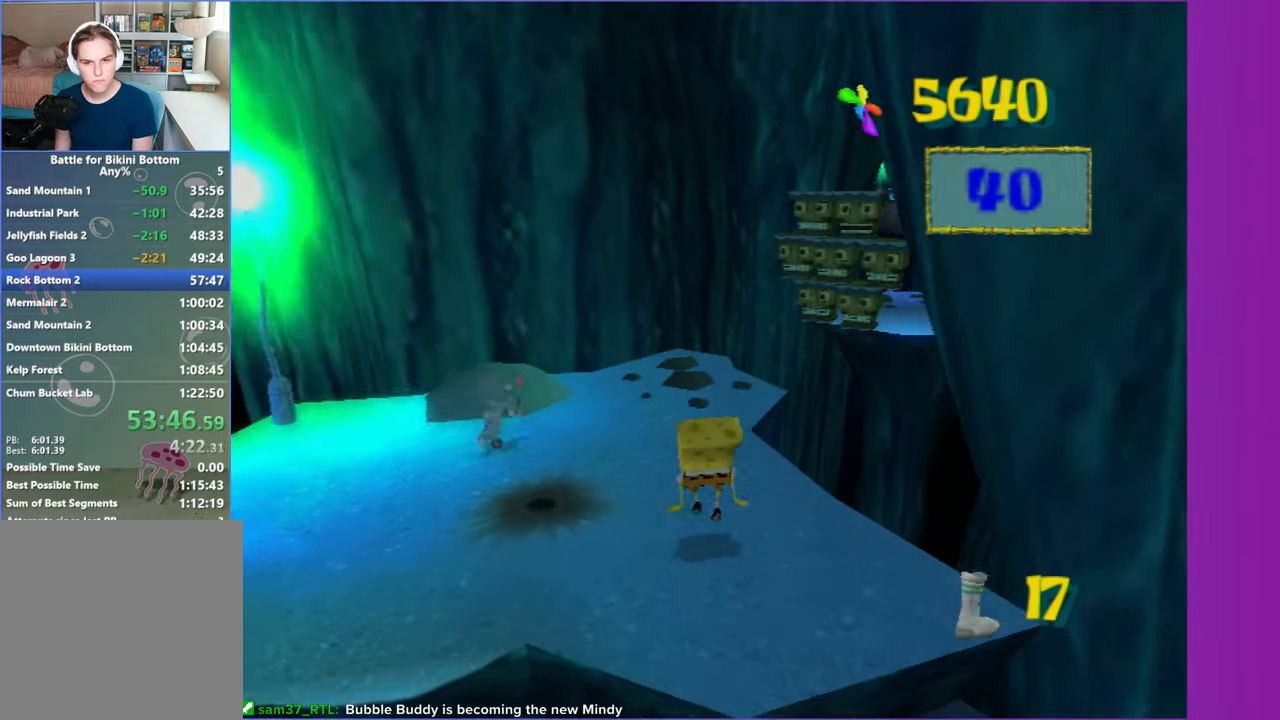
Gameplay with a controller (Xbox layout); each line is a JSON object with the inputs held at the frame after it. "button_events" lists button changes between this image and that frame as [ms after this image, input, new state], when the widget could be followed in between (sticks are given only as held states). Not read: L3 R3.
{"buttons": [], "left_stick": "up-right", "right_stick": "center", "button_events": [[100, "A", "down"], [267, "A", "up"]]}
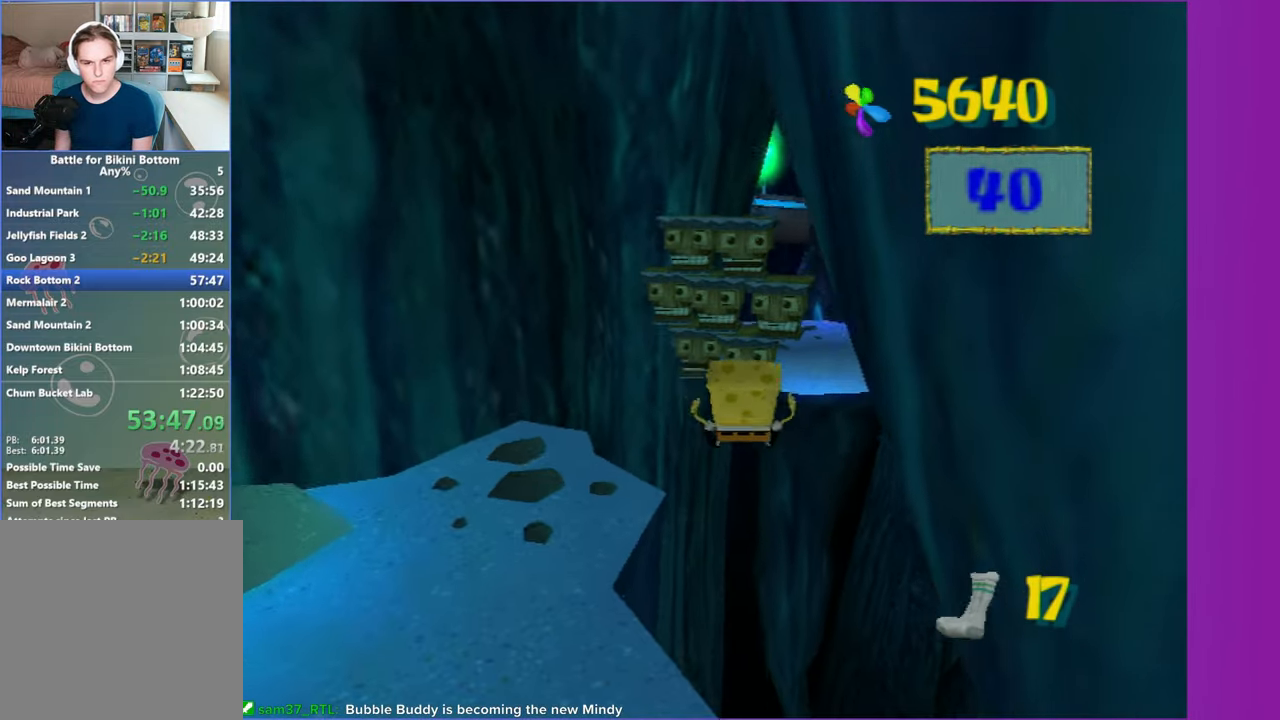
{"buttons": [], "left_stick": "up", "right_stick": "center", "button_events": [[33, "A", "down"], [167, "A", "up"]]}
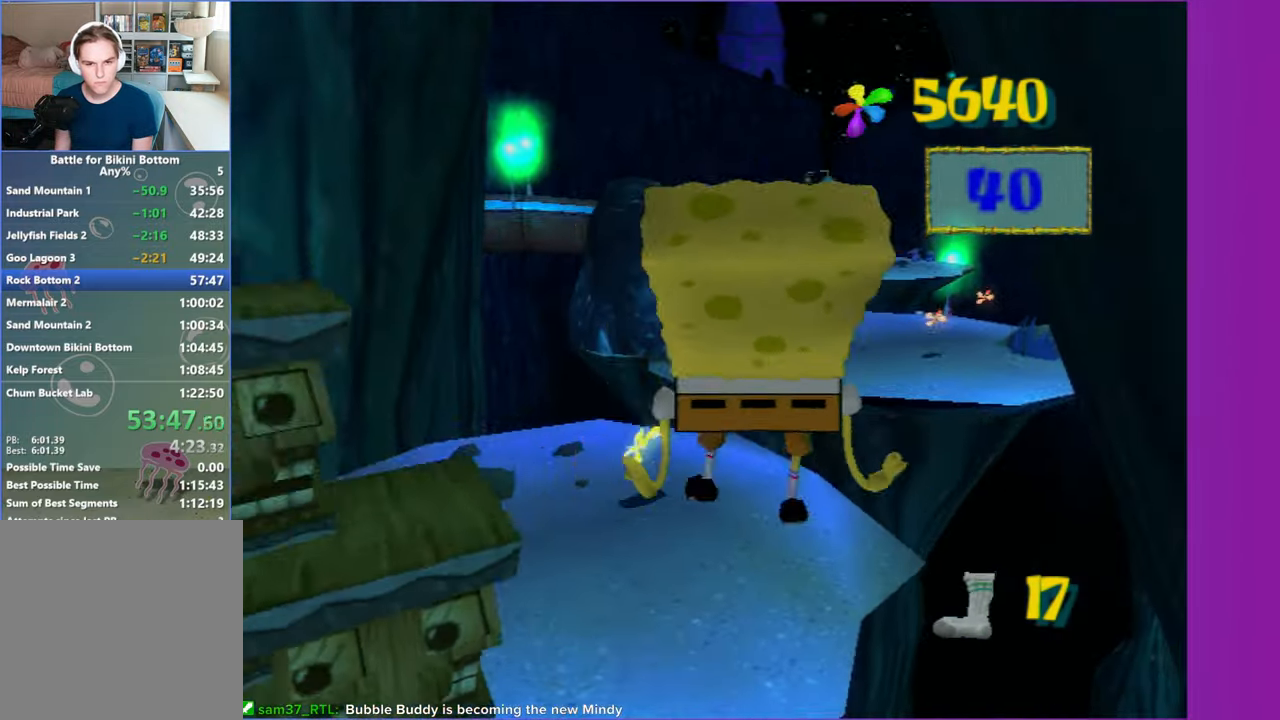
{"buttons": ["A"], "left_stick": "up", "right_stick": "center", "button_events": [[417, "A", "down"]]}
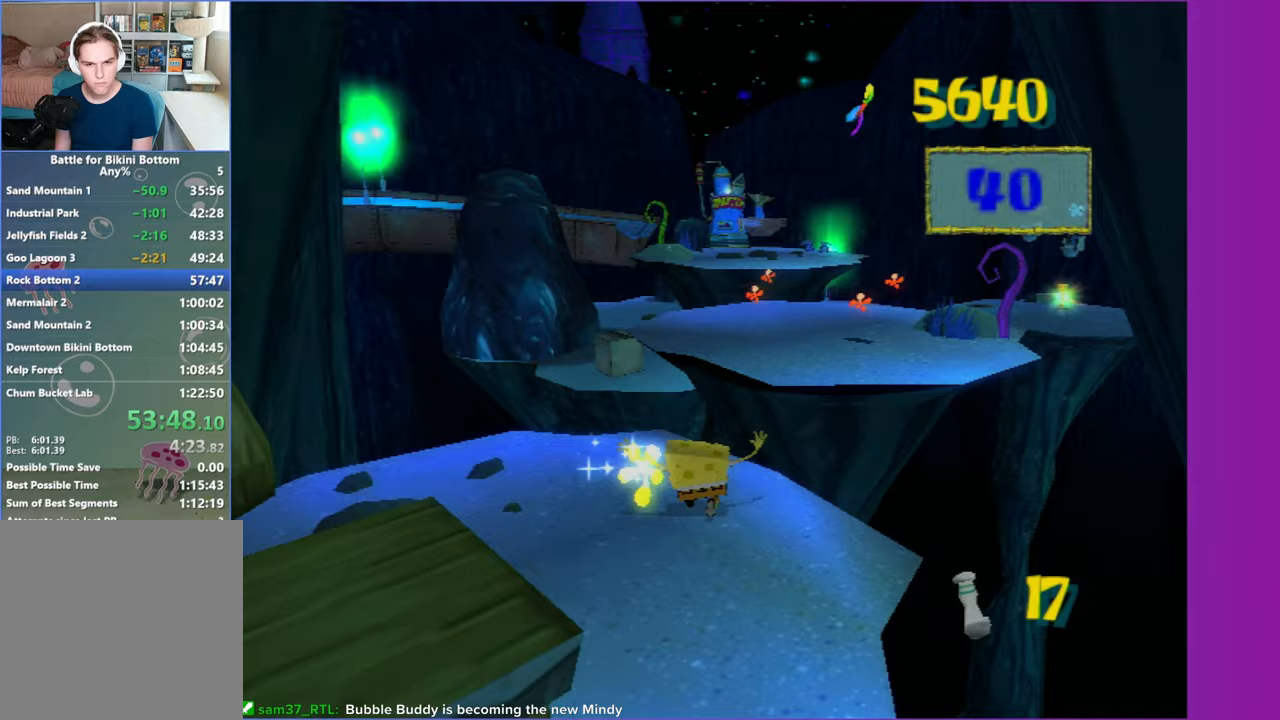
{"buttons": [], "left_stick": "up", "right_stick": "center", "button_events": [[33, "A", "up"]]}
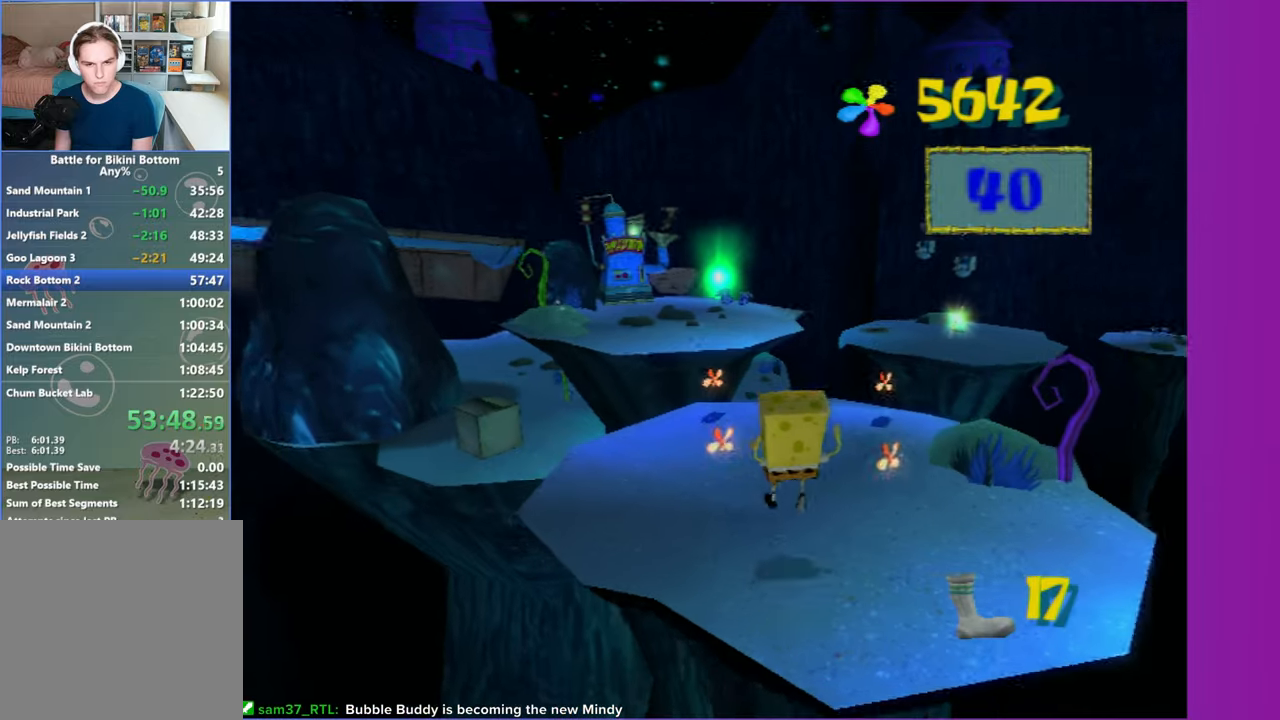
{"buttons": [], "left_stick": "up", "right_stick": "center", "button_events": [[117, "A", "down"], [250, "A", "up"]]}
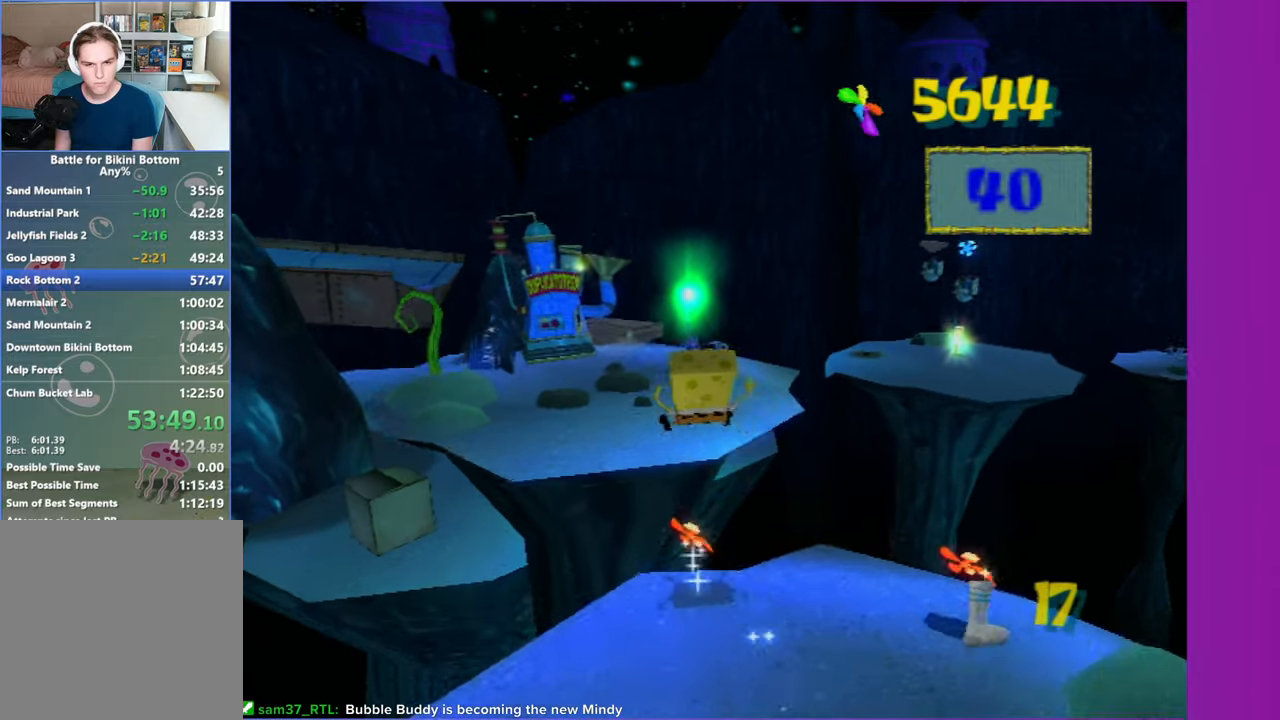
{"buttons": [], "left_stick": "up-right", "right_stick": "center", "button_events": [[283, "X", "down"], [383, "X", "up"]]}
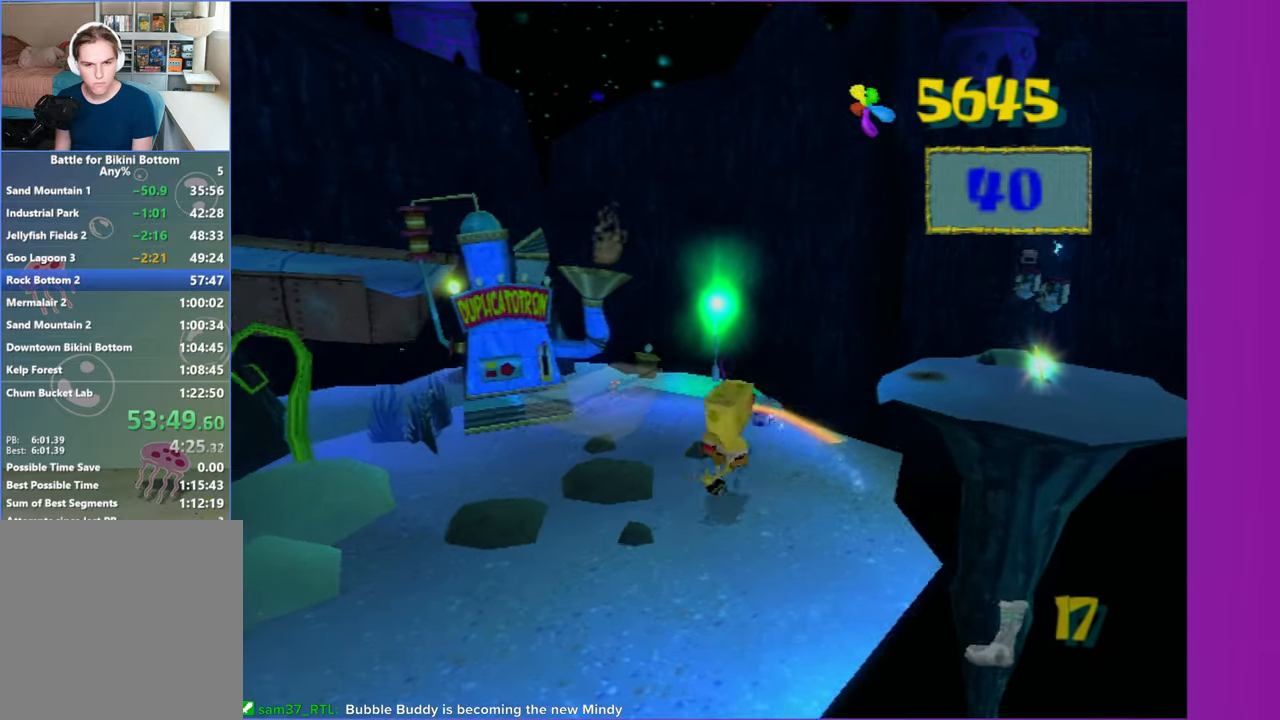
{"buttons": ["A"], "left_stick": "up-right", "right_stick": "center", "button_events": [[500, "A", "down"]]}
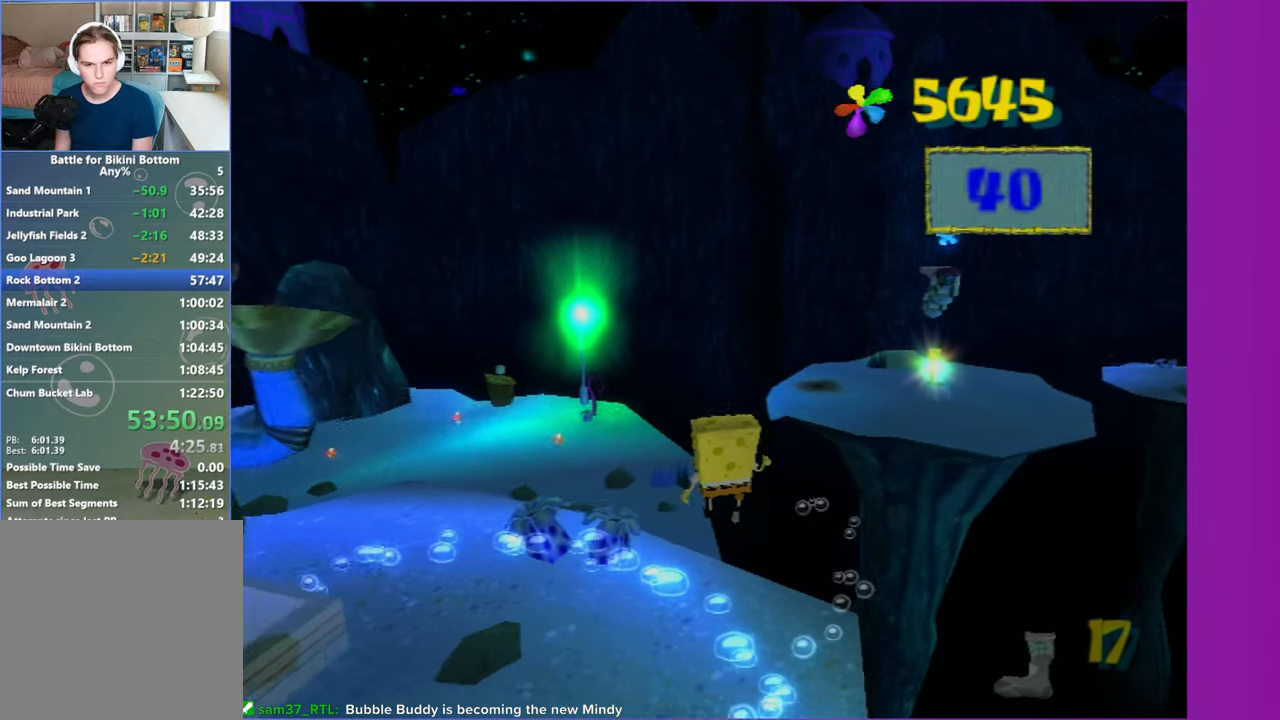
{"buttons": [], "left_stick": "up-right", "right_stick": "center", "button_events": [[300, "A", "up"]]}
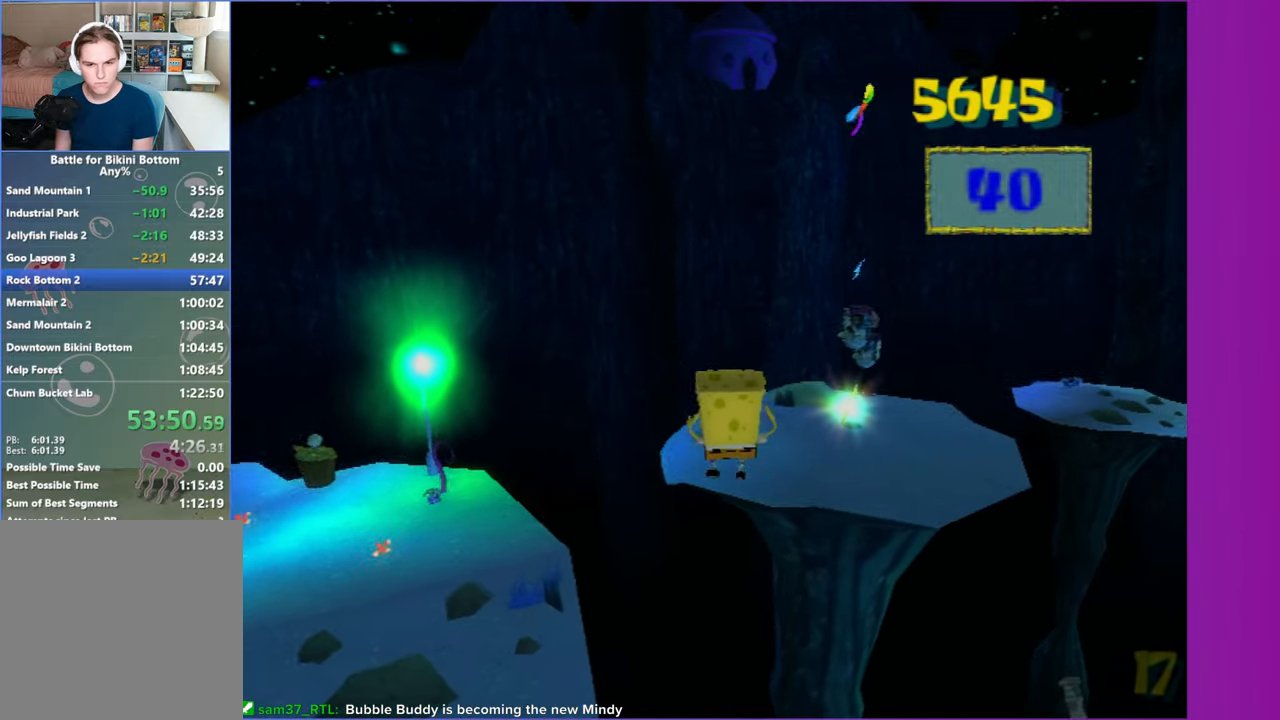
{"buttons": [], "left_stick": "up", "right_stick": "center", "button_events": [[150, "A", "down"], [283, "A", "up"]]}
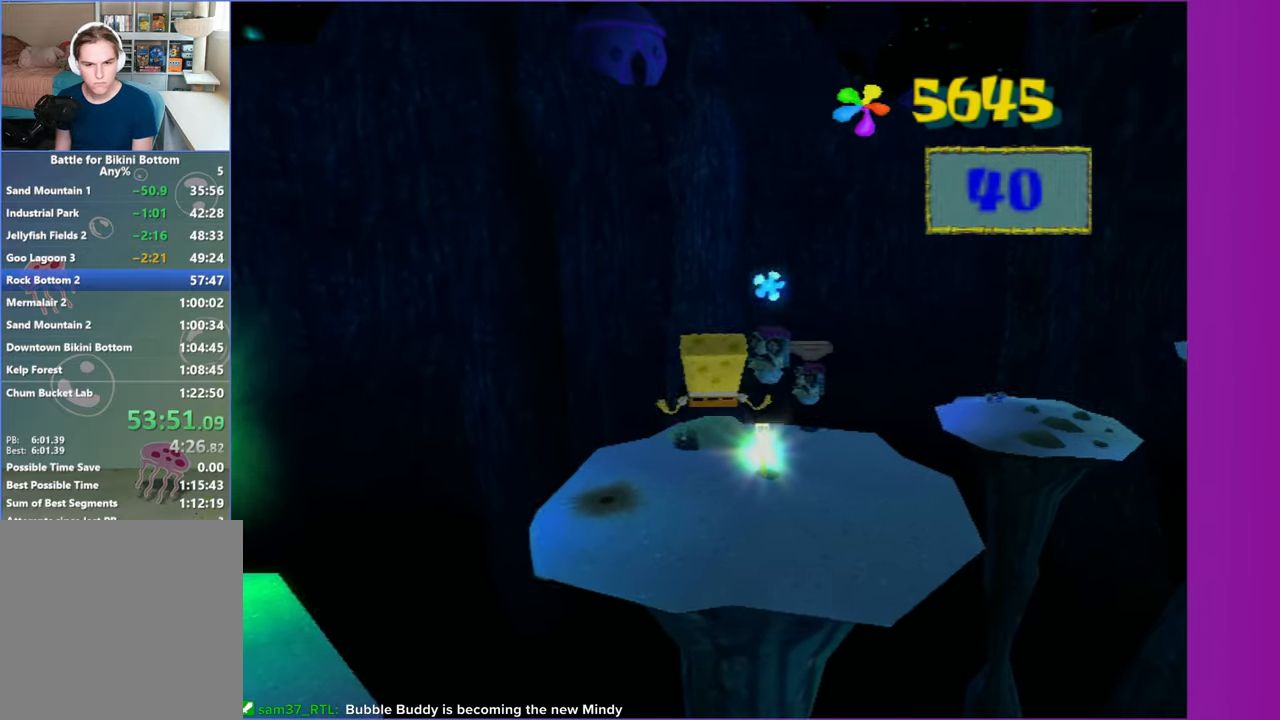
{"buttons": [], "left_stick": "up", "right_stick": "center", "button_events": []}
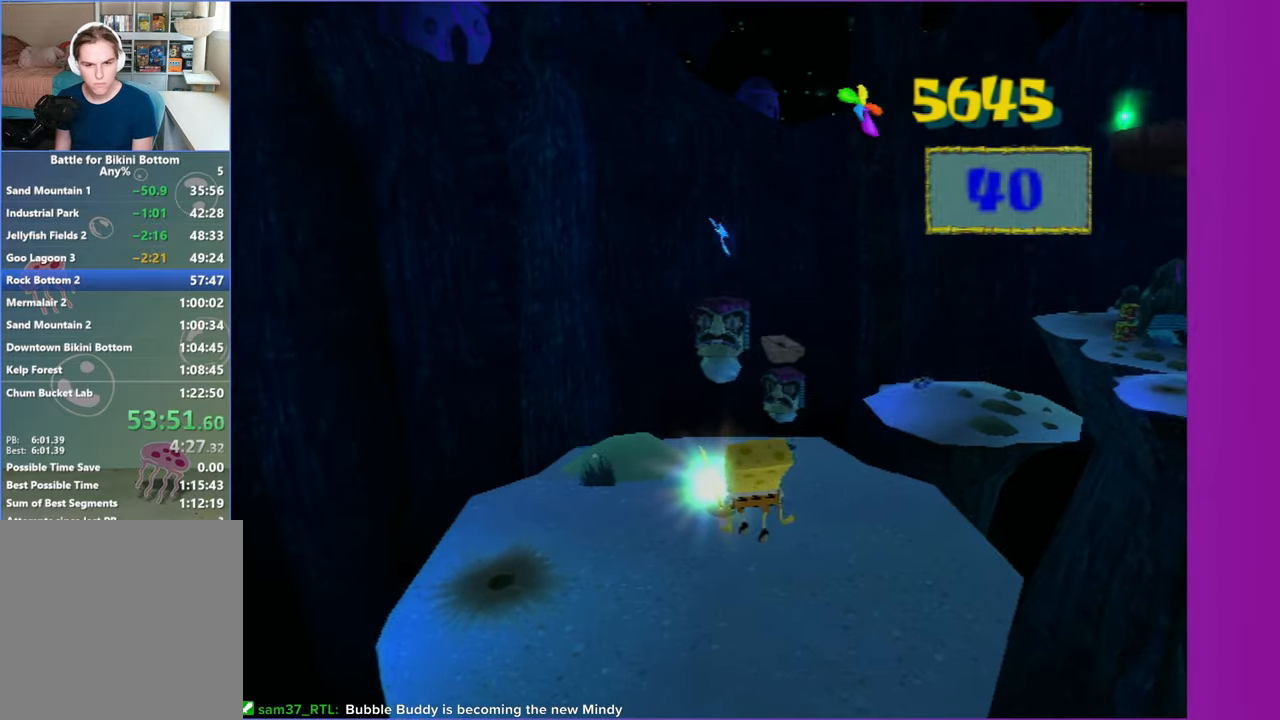
{"buttons": [], "left_stick": "up-right", "right_stick": "center"}
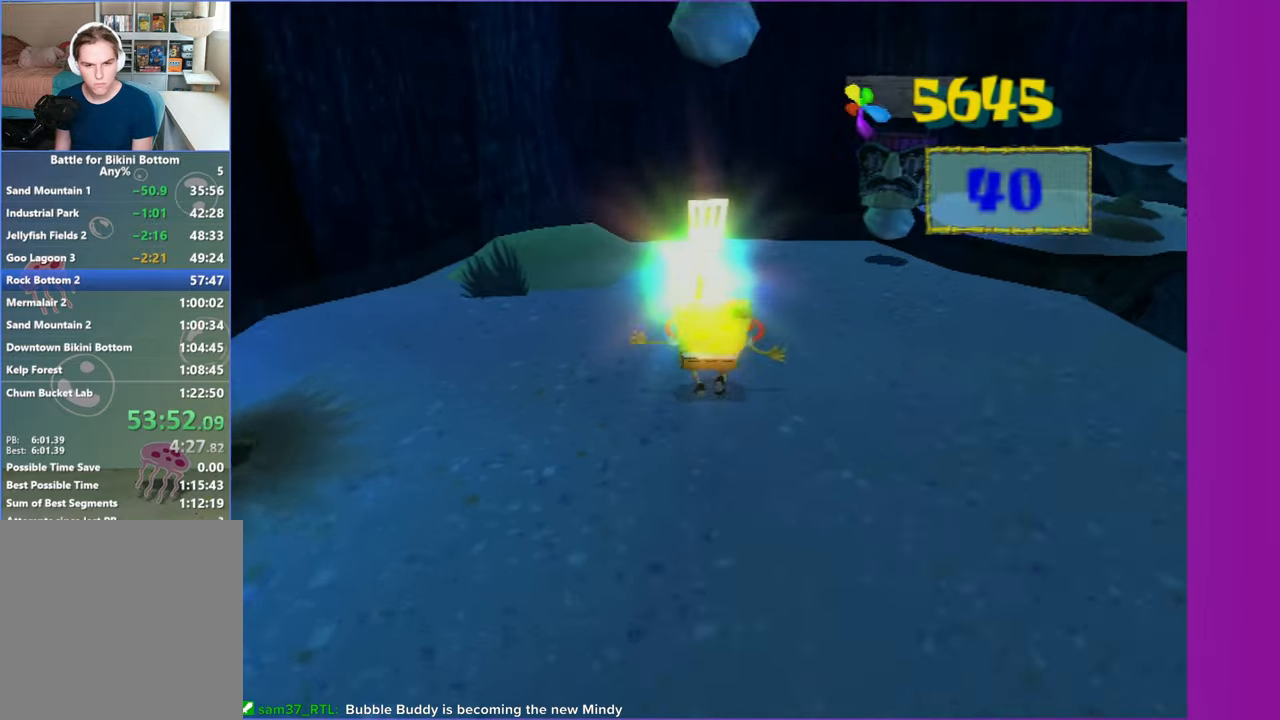
{"buttons": [], "left_stick": "center", "right_stick": "center", "button_events": []}